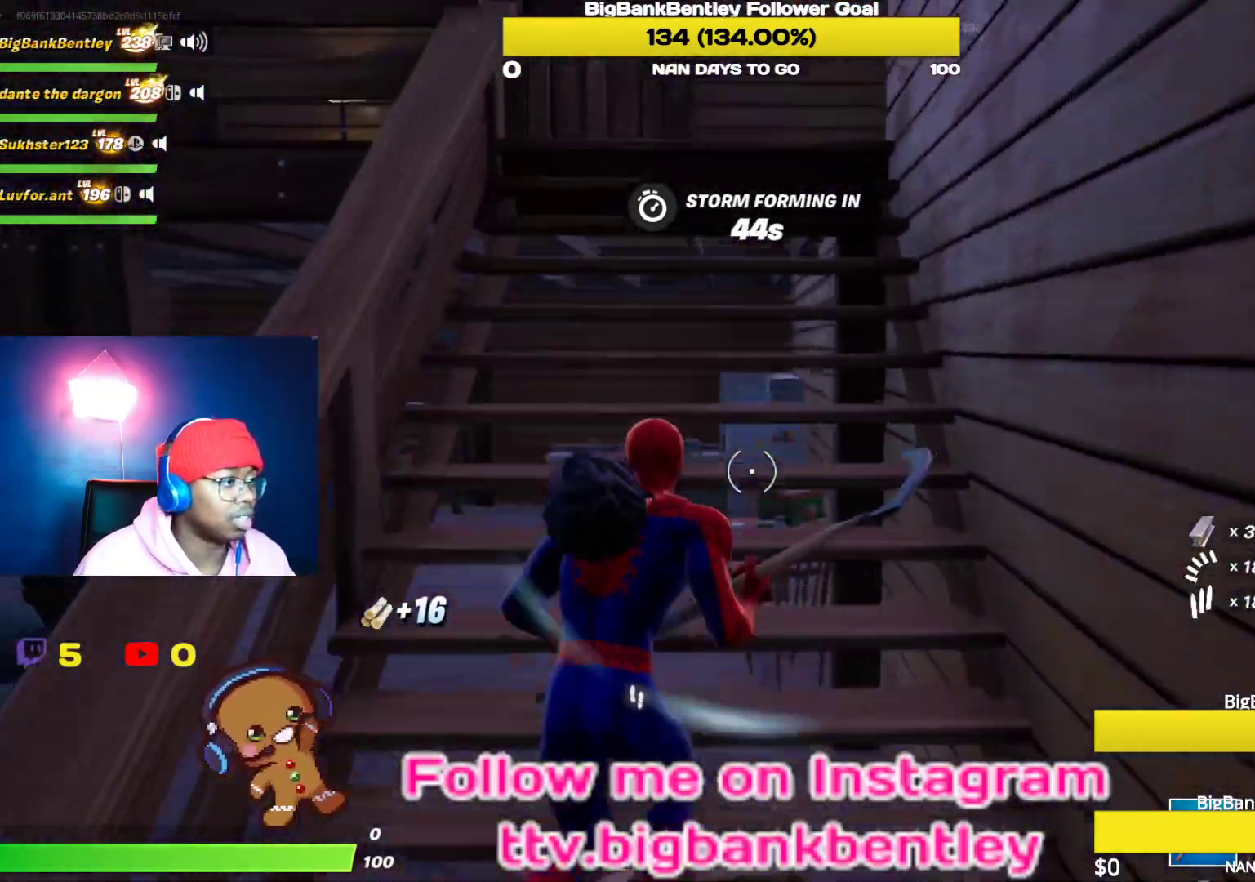
Gameplay with a controller (Xbox layout); each line is a JSON object with the inputs held at the frame after it. "events" lists button and stick changes between this image and that frame as [ms after this image, input, new state], when the widget could be followed in between.
{"buttons": [], "left_stick": "up-right", "right_stick": "left", "events": []}
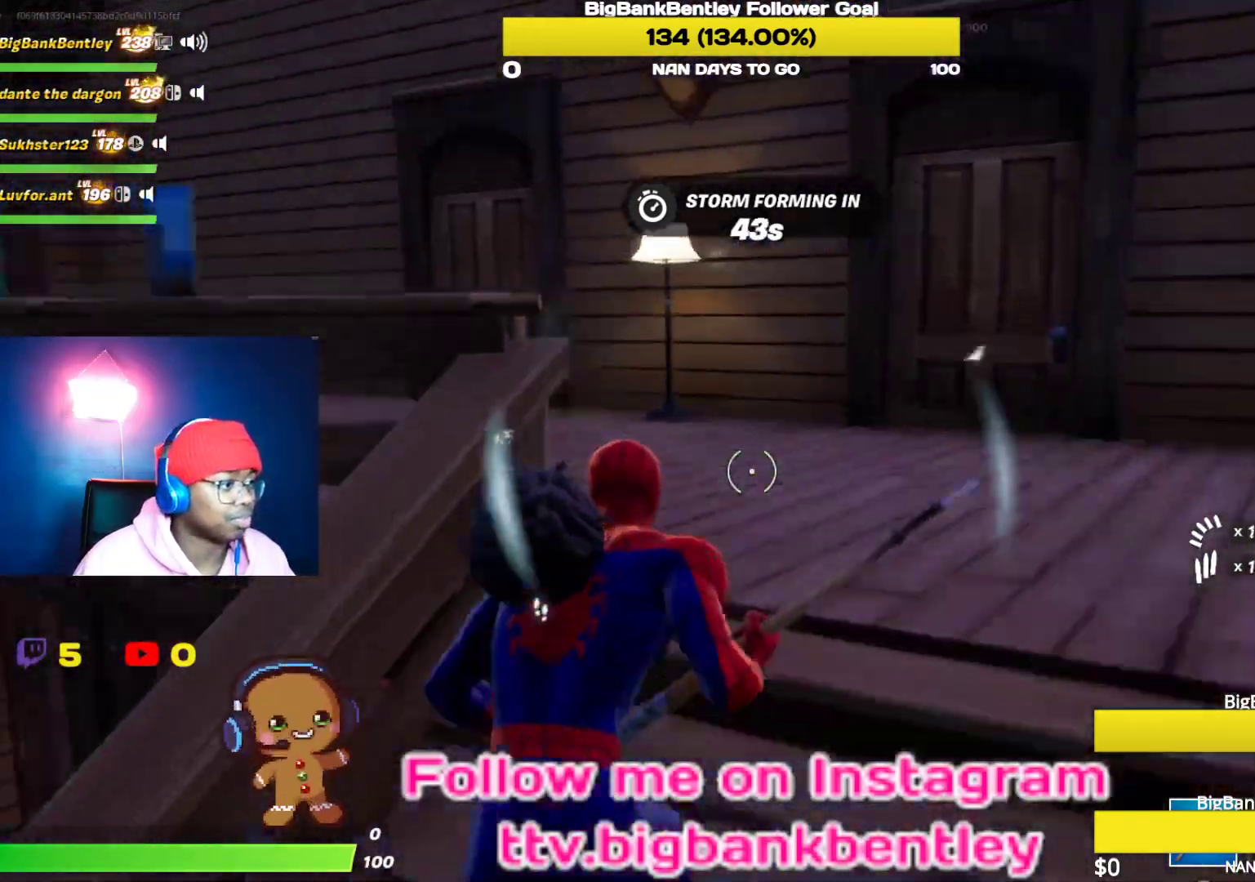
{"buttons": [], "left_stick": "up-right", "right_stick": "down-left", "events": [[417, "right_stick", "down-left"]]}
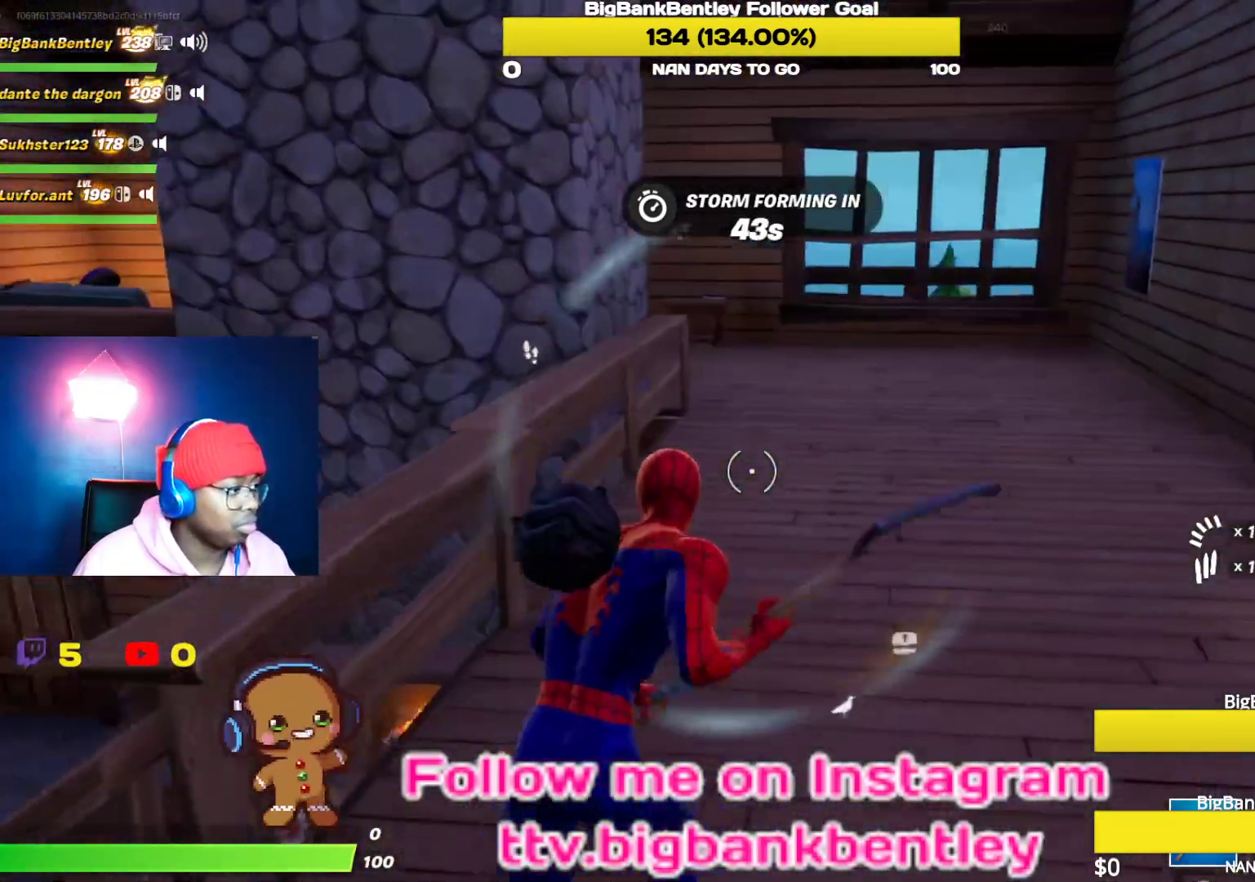
{"buttons": ["R3"], "left_stick": "up-right", "right_stick": "left", "events": [[33, "right_stick", "left"], [417, "R3", "down"]]}
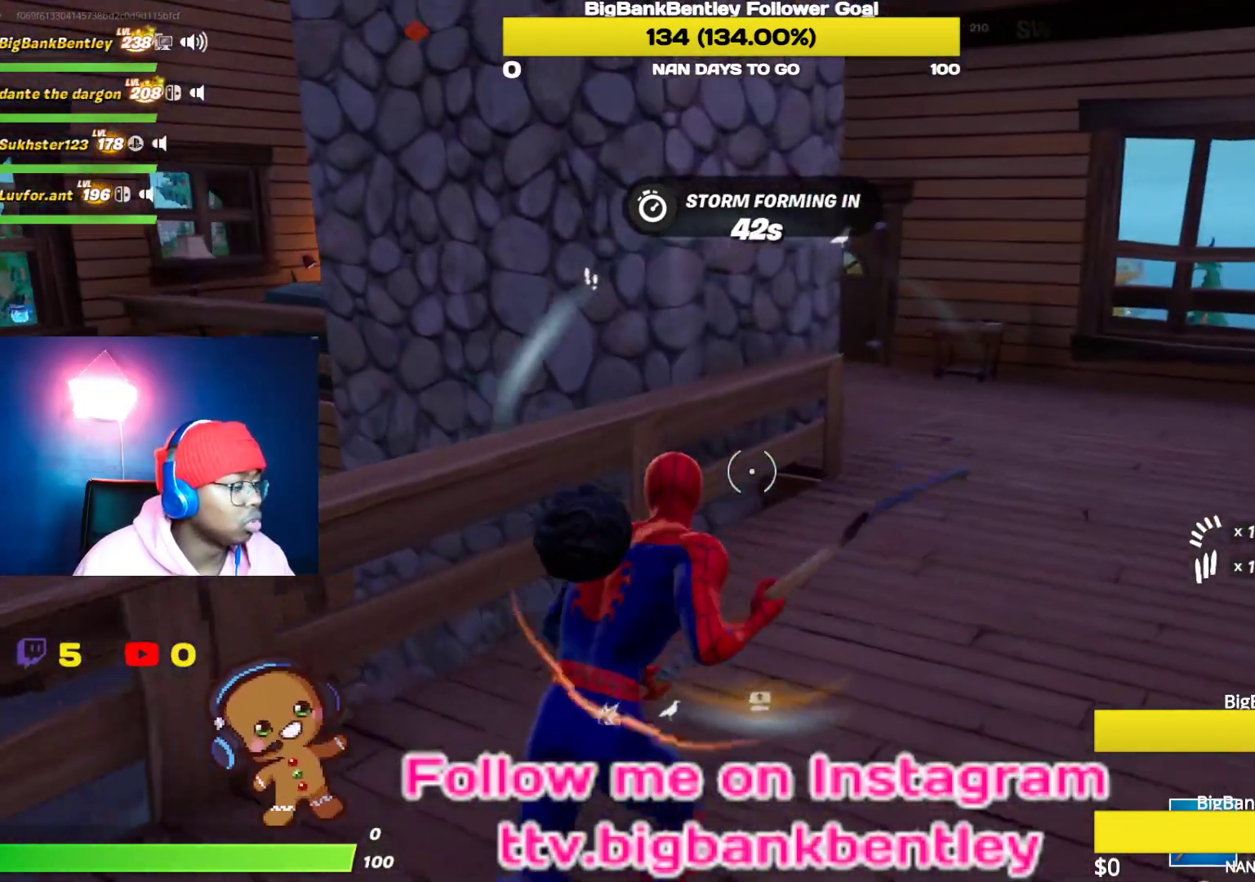
{"buttons": [], "left_stick": "up-right", "right_stick": "left", "events": [[33, "right_stick", "center"], [117, "R3", "up"], [117, "right_stick", "left"]]}
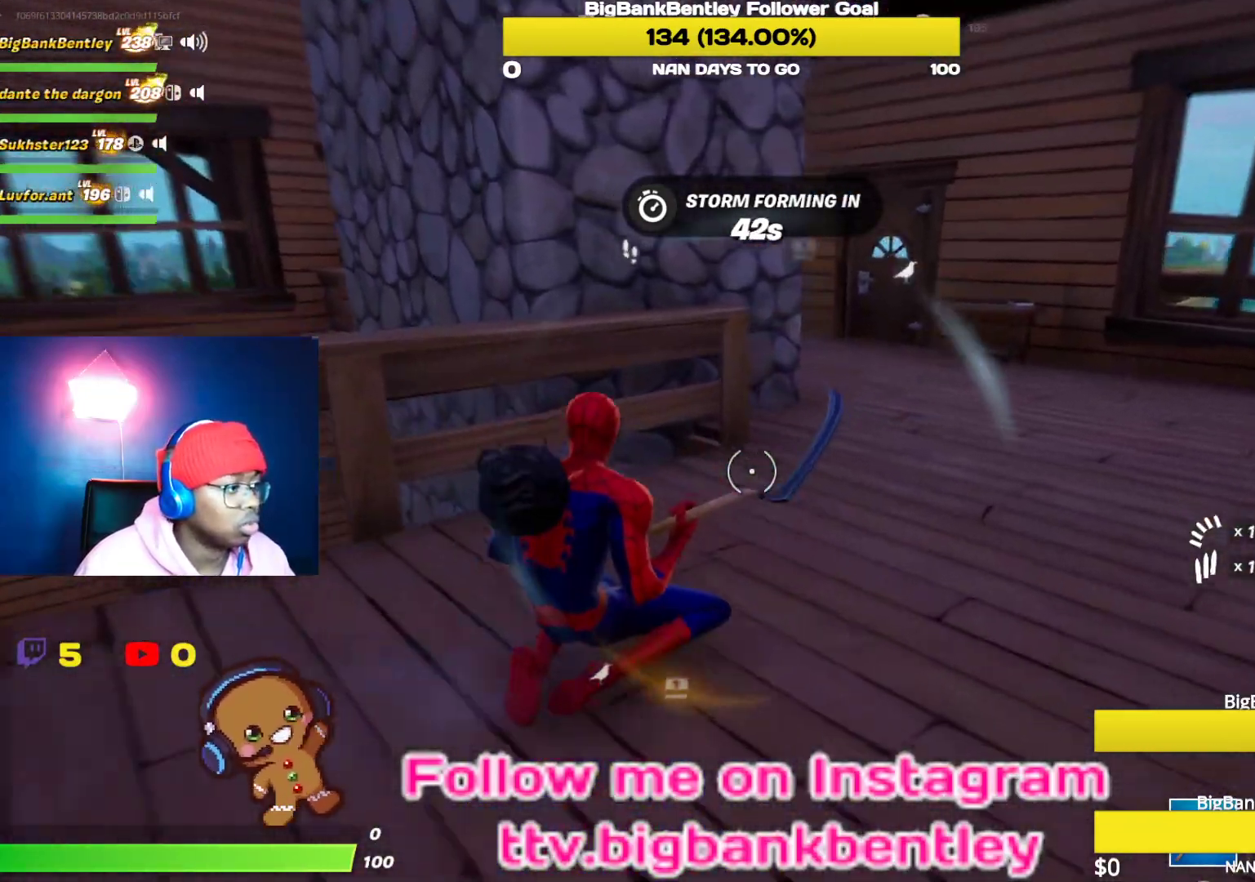
{"buttons": [], "left_stick": "up-right", "right_stick": "left", "events": [[167, "R3", "down"], [200, "right_stick", "center"], [283, "R3", "up"], [317, "right_stick", "left"]]}
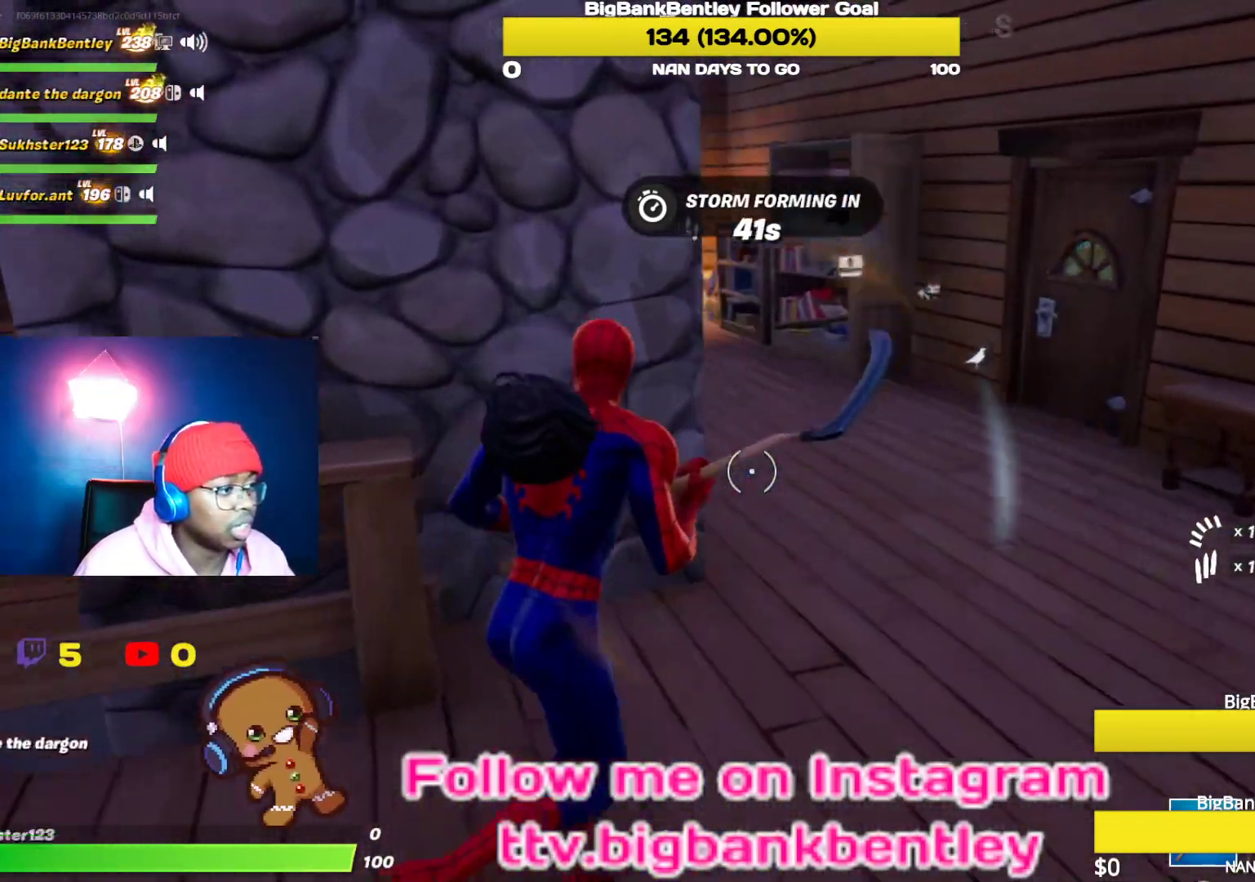
{"buttons": [], "left_stick": "up", "right_stick": "left", "events": [[483, "left_stick", "up"]]}
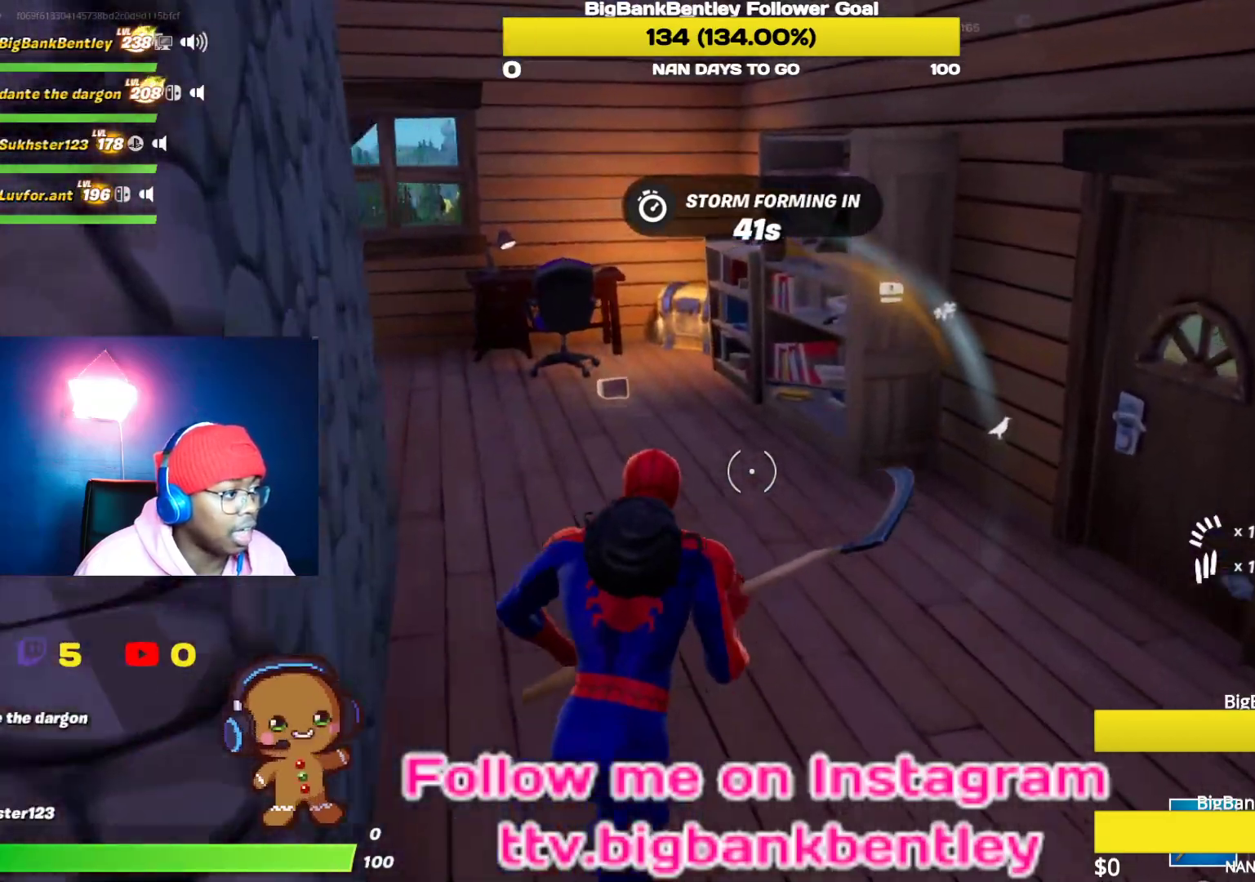
{"buttons": [], "left_stick": "up", "right_stick": "center", "events": [[383, "right_stick", "center"]]}
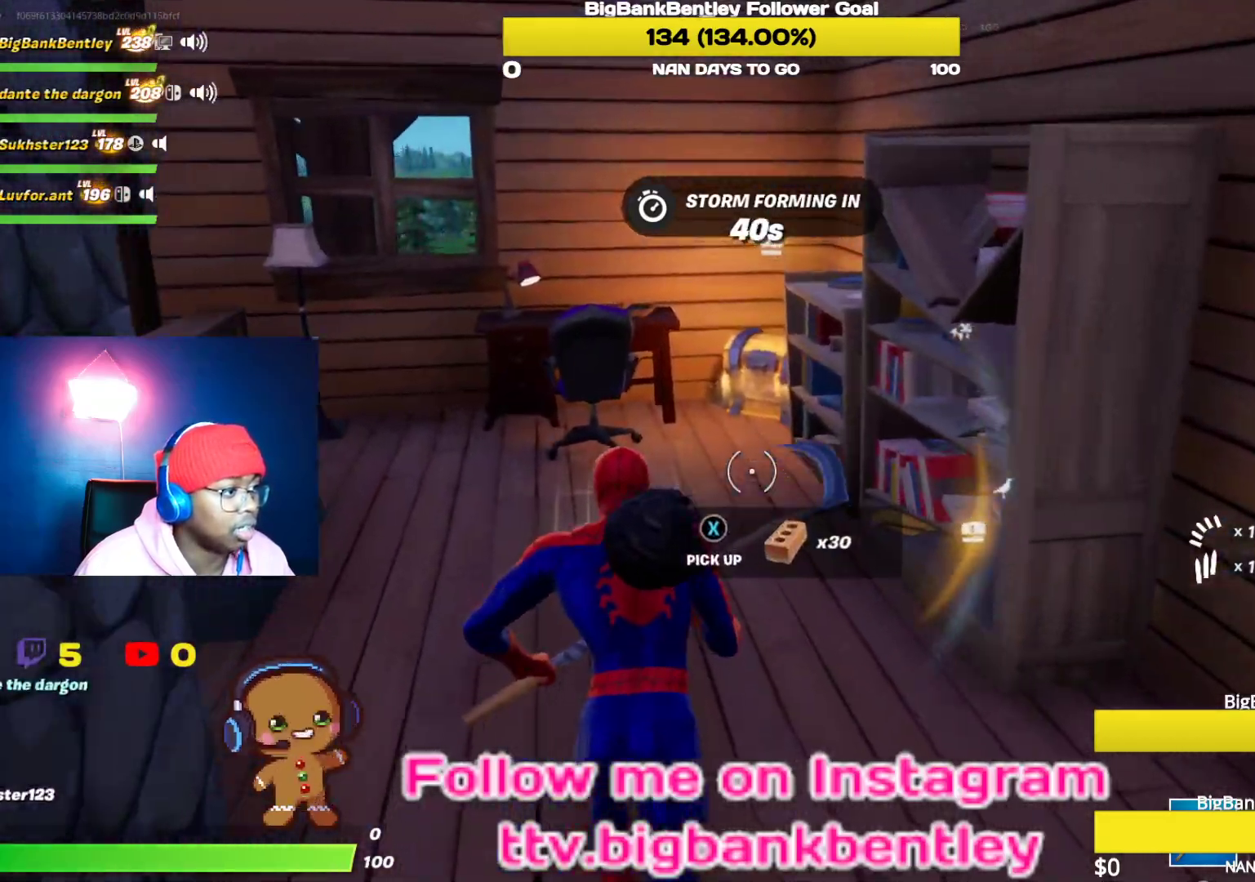
{"buttons": [], "left_stick": "up", "right_stick": "down-right", "events": [[17, "right_stick", "right"], [283, "right_stick", "down-right"]]}
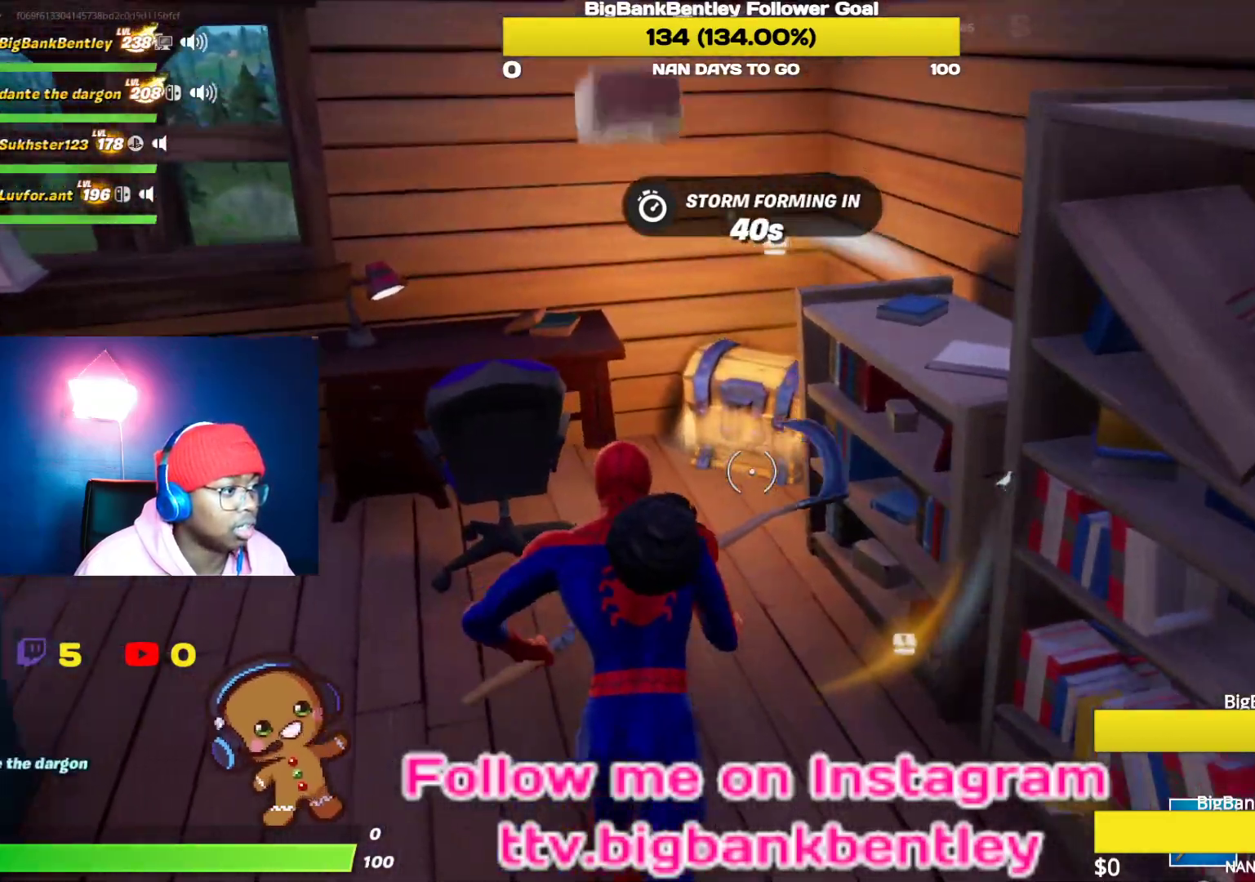
{"buttons": ["X"], "left_stick": "up", "right_stick": "center", "events": [[67, "right_stick", "center"], [167, "X", "down"]]}
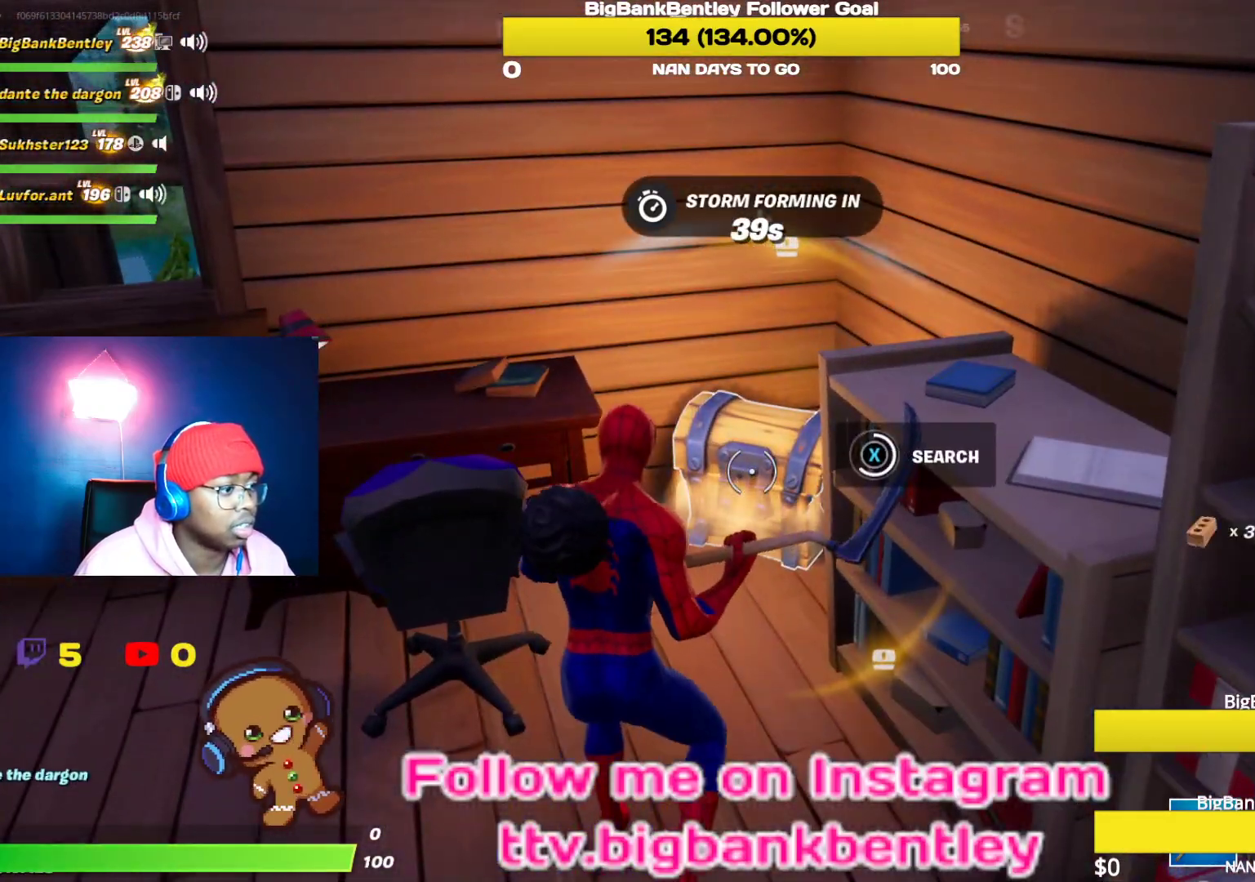
{"buttons": ["X"], "left_stick": "center", "right_stick": "center", "events": [[217, "X", "up"], [333, "X", "down"], [333, "left_stick", "up-left"], [400, "X", "up"], [467, "X", "down"], [500, "left_stick", "center"]]}
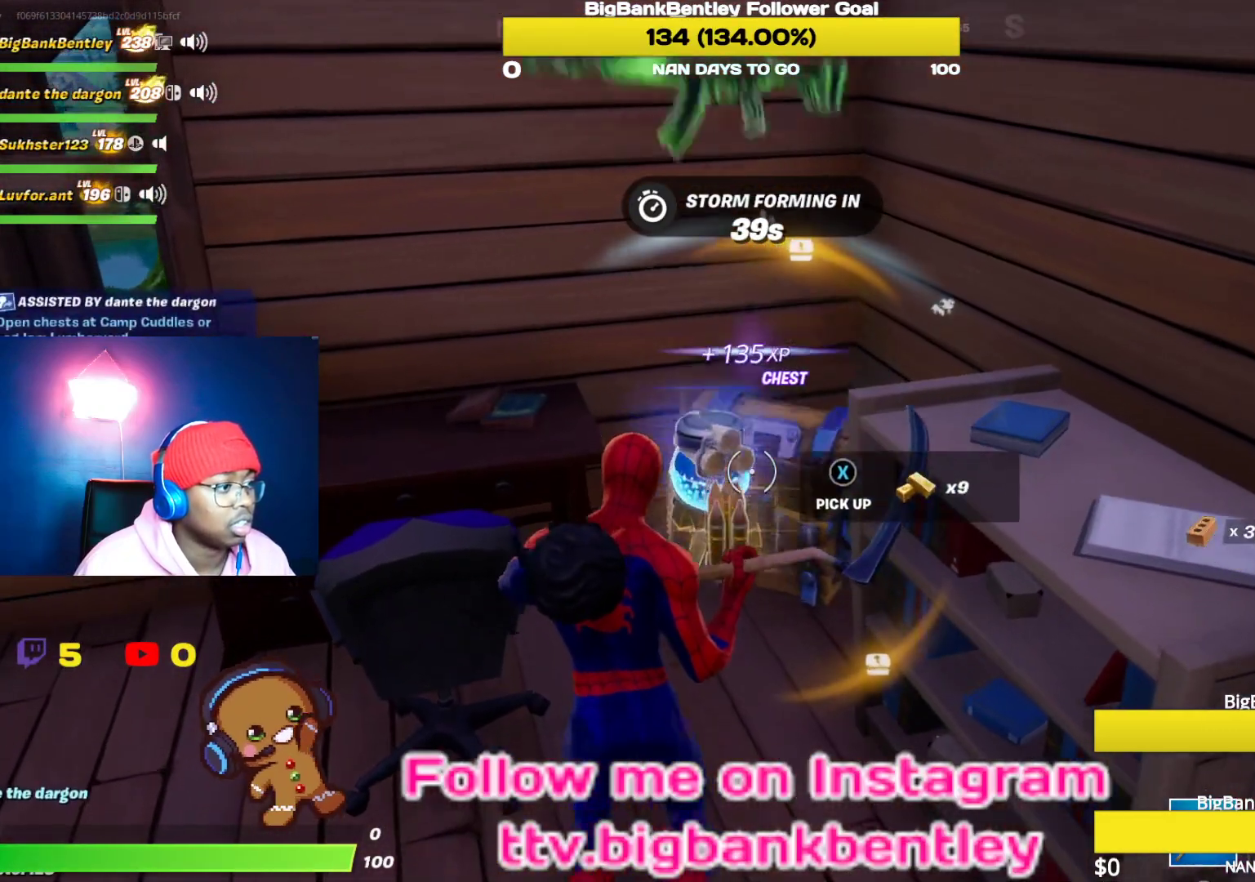
{"buttons": [], "left_stick": "down", "right_stick": "center", "events": [[33, "left_stick", "down"], [67, "X", "up"], [133, "X", "down"], [217, "X", "up"], [283, "X", "down"], [367, "X", "up"], [417, "X", "down"], [500, "X", "up"]]}
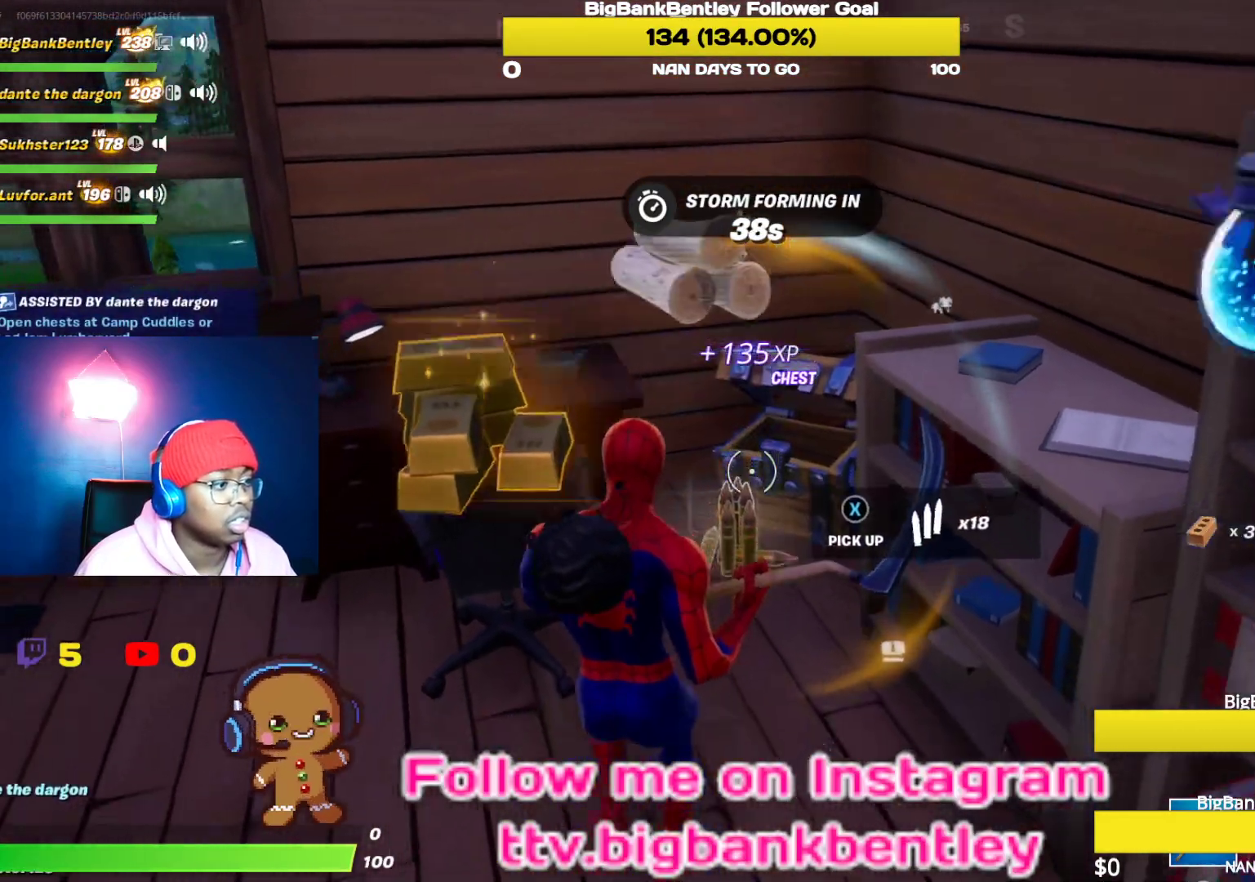
{"buttons": [], "left_stick": "right", "right_stick": "right", "events": [[100, "left_stick", "down-right"], [183, "right_stick", "right"], [350, "left_stick", "right"]]}
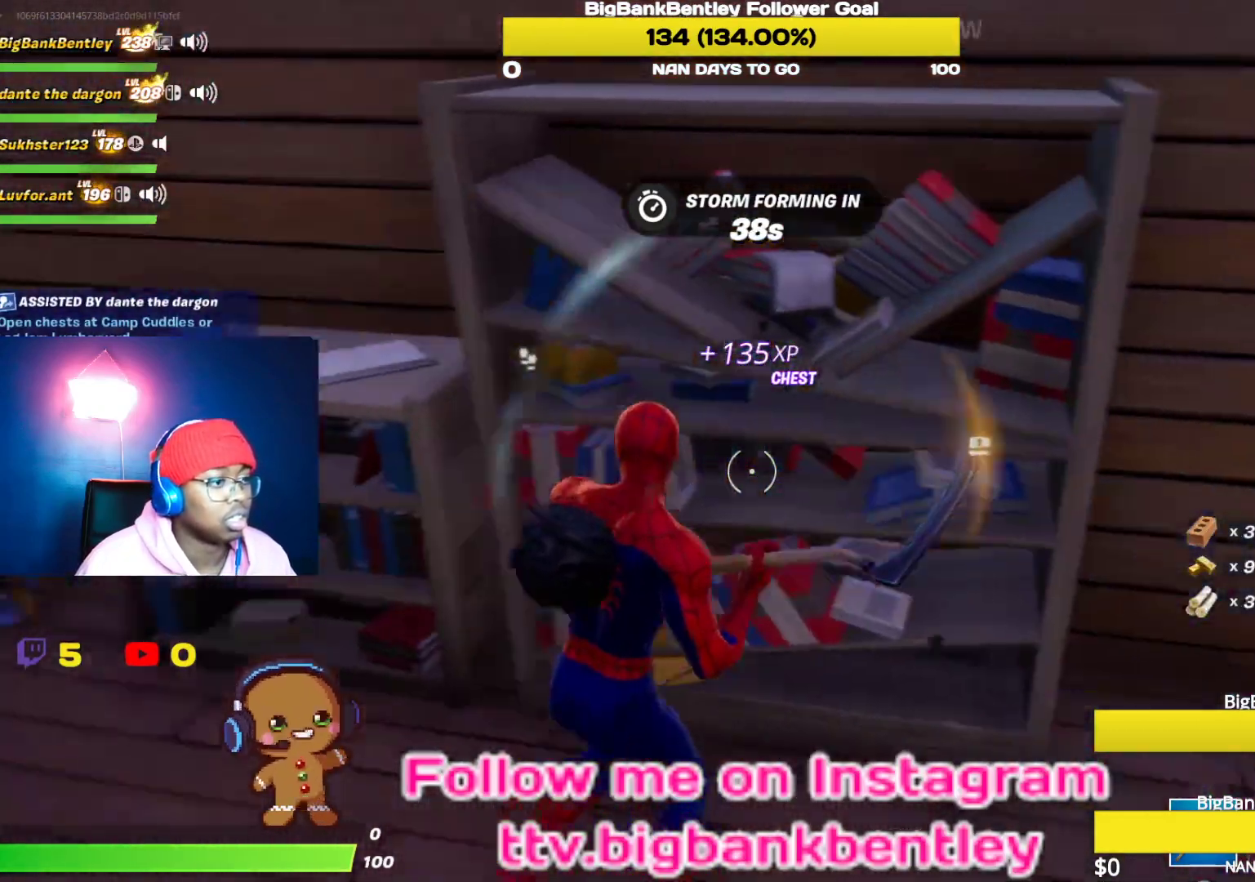
{"buttons": [], "left_stick": "up-right", "right_stick": "center", "events": [[50, "R1", "down"], [67, "R2", "down"], [100, "left_stick", "up-right"], [167, "R1", "up"], [167, "R2", "up"], [200, "right_stick", "center"]]}
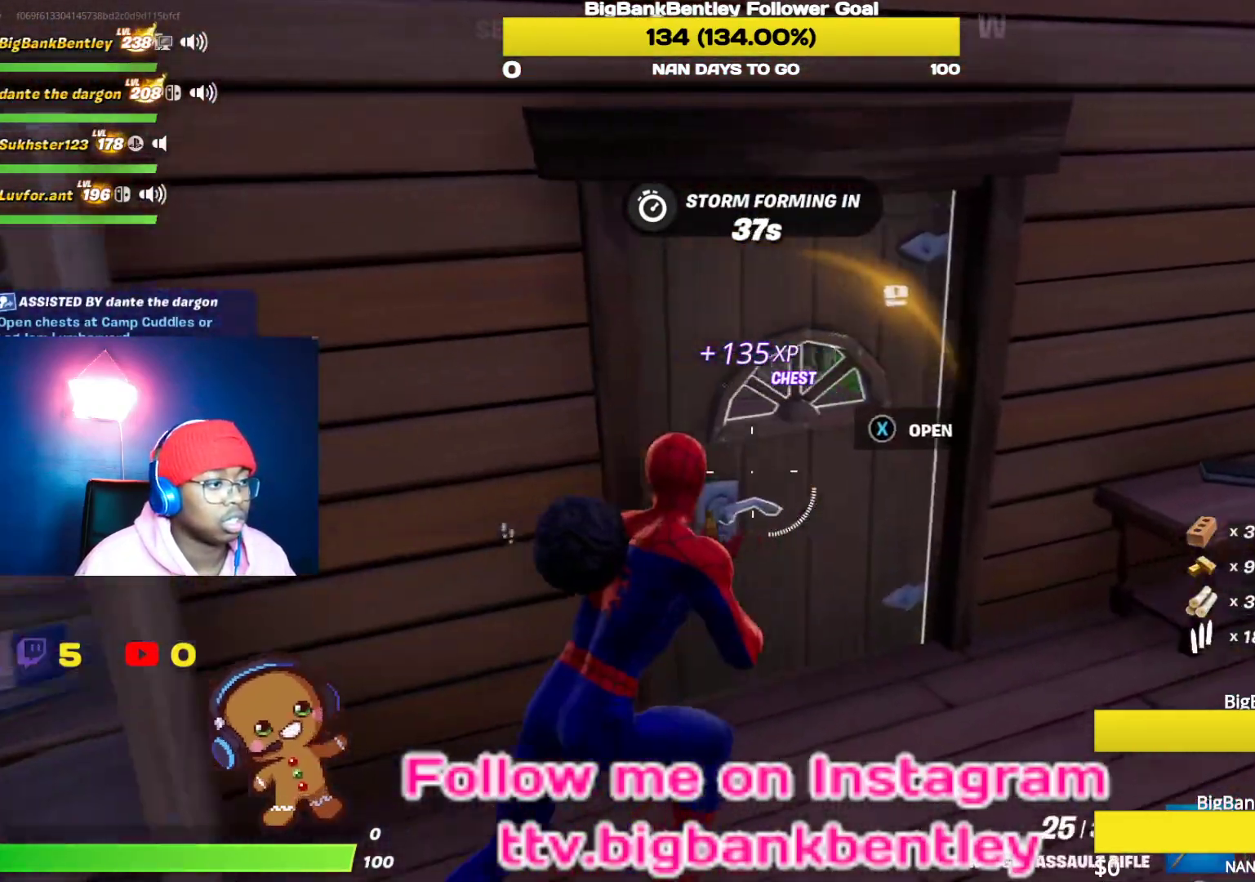
{"buttons": [], "left_stick": "up", "right_stick": "left", "events": [[50, "X", "down"], [83, "left_stick", "up"], [100, "X", "up"], [200, "right_stick", "left"]]}
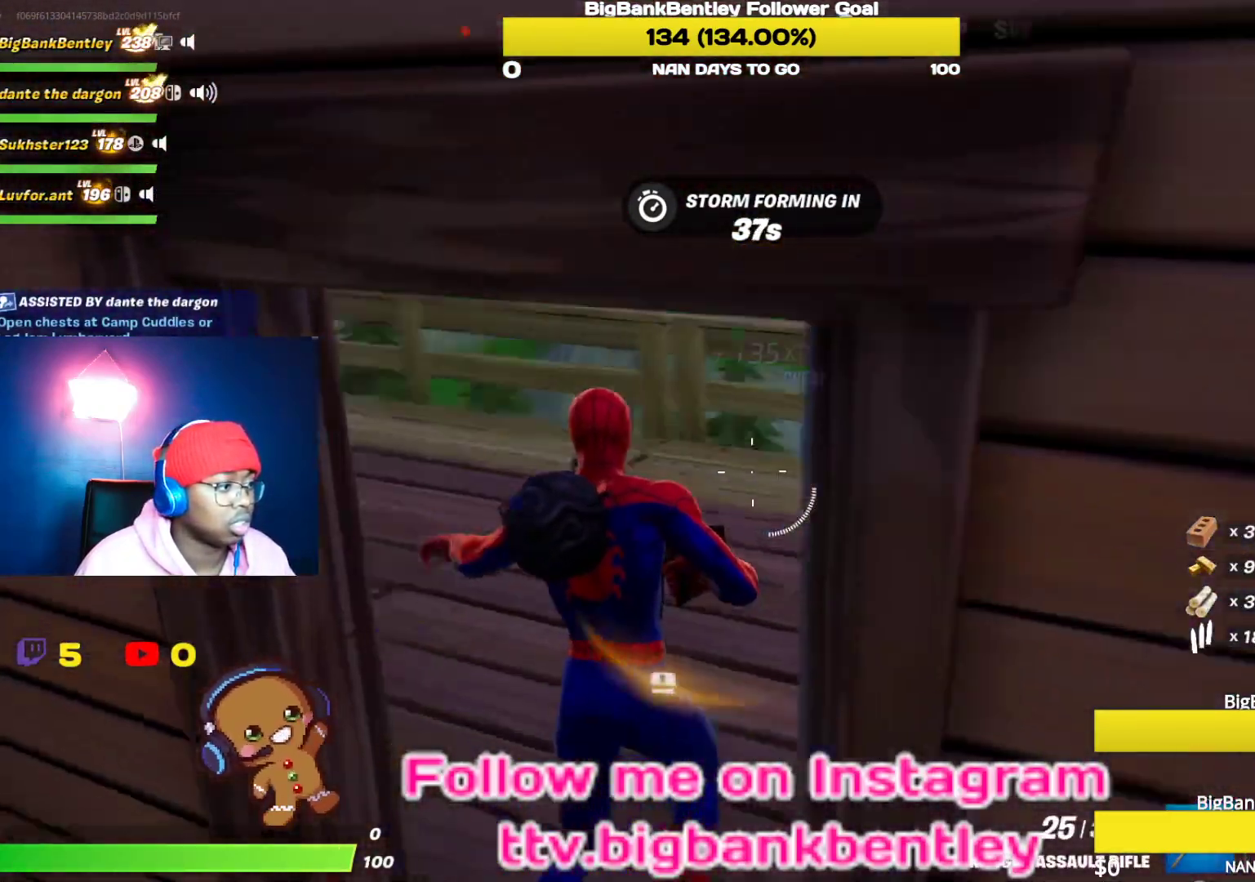
{"buttons": [], "left_stick": "up", "right_stick": "left", "events": [[33, "right_stick", "center"], [117, "right_stick", "left"]]}
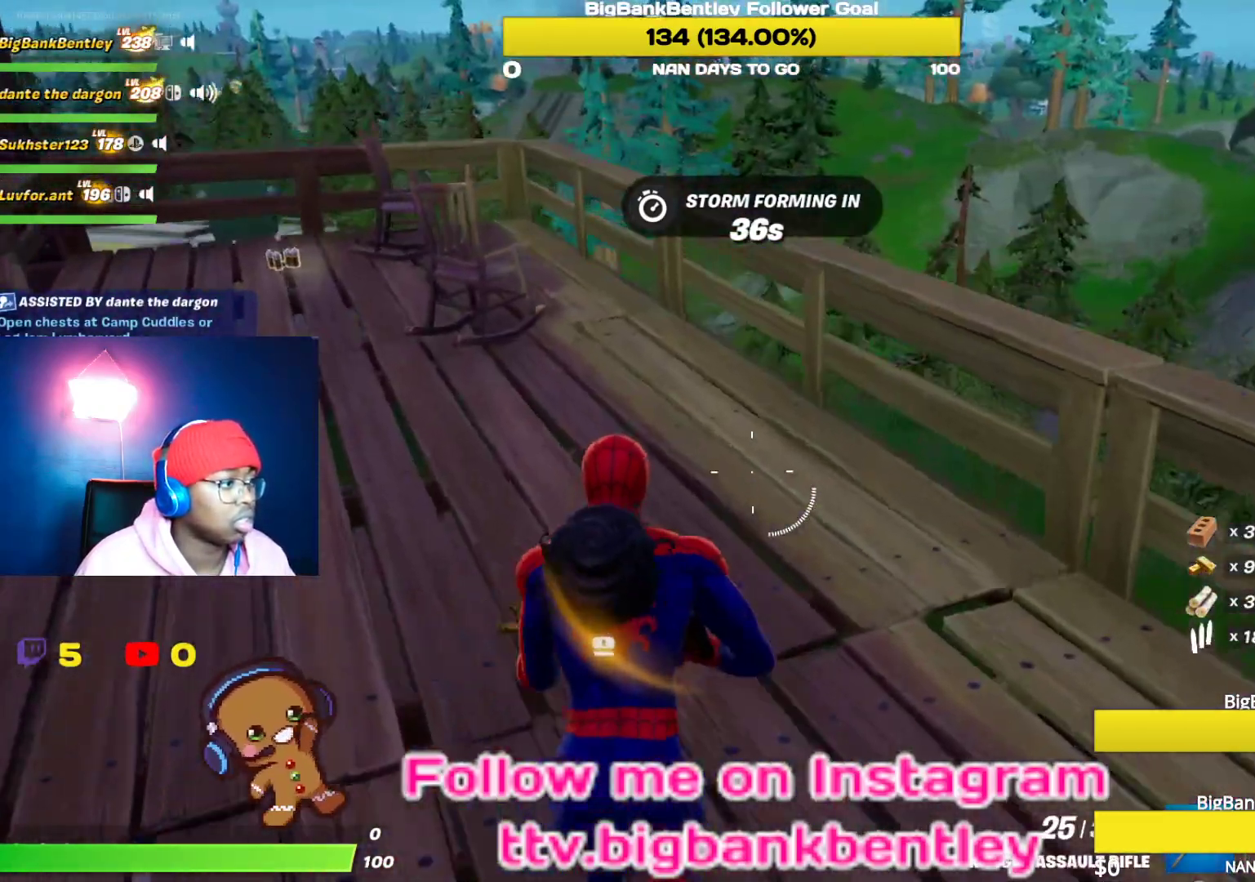
{"buttons": ["A"], "left_stick": "up-right", "right_stick": "center", "events": [[183, "right_stick", "down-left"], [300, "right_stick", "center"], [400, "left_stick", "up-right"], [500, "A", "down"]]}
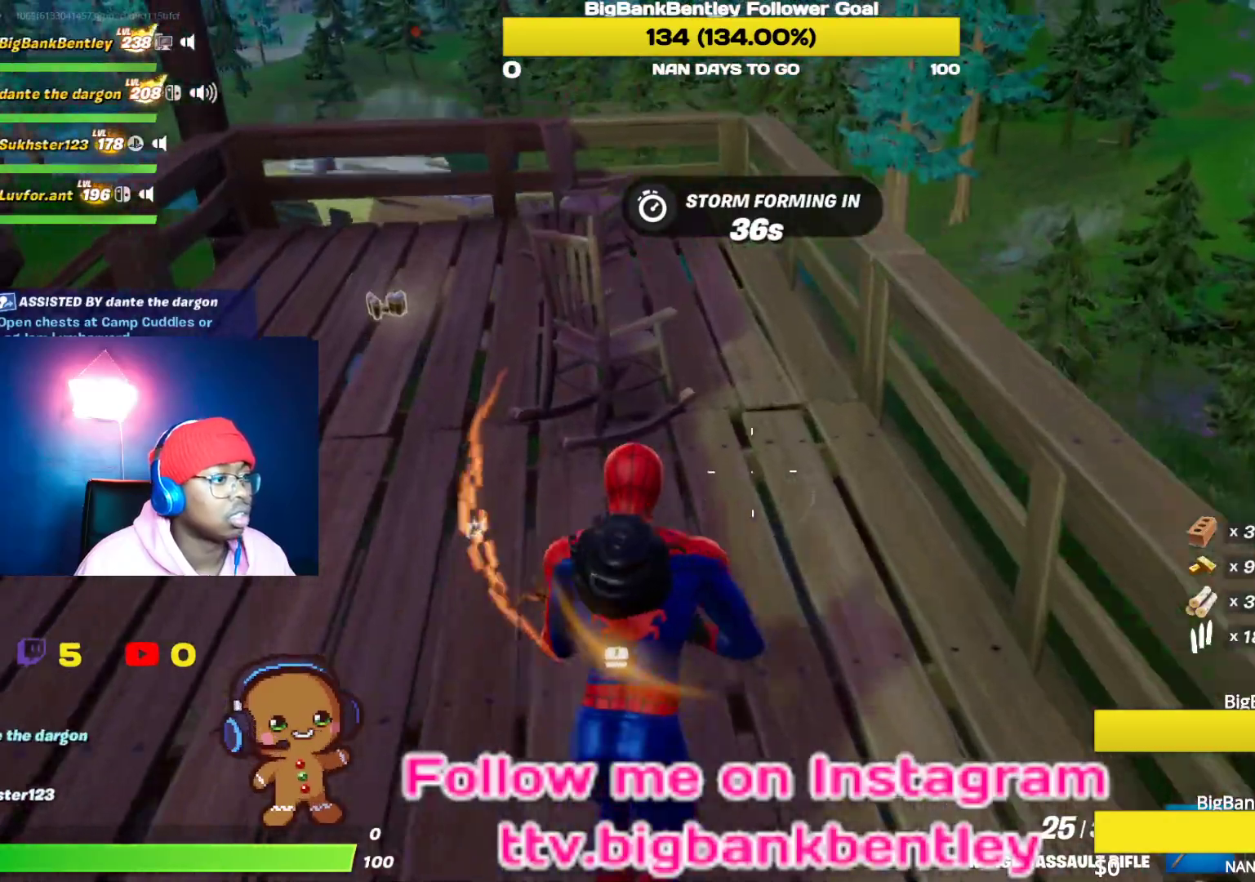
{"buttons": [], "left_stick": "up-right", "right_stick": "center", "events": [[100, "A", "up"], [283, "right_stick", "down-left"], [467, "right_stick", "center"]]}
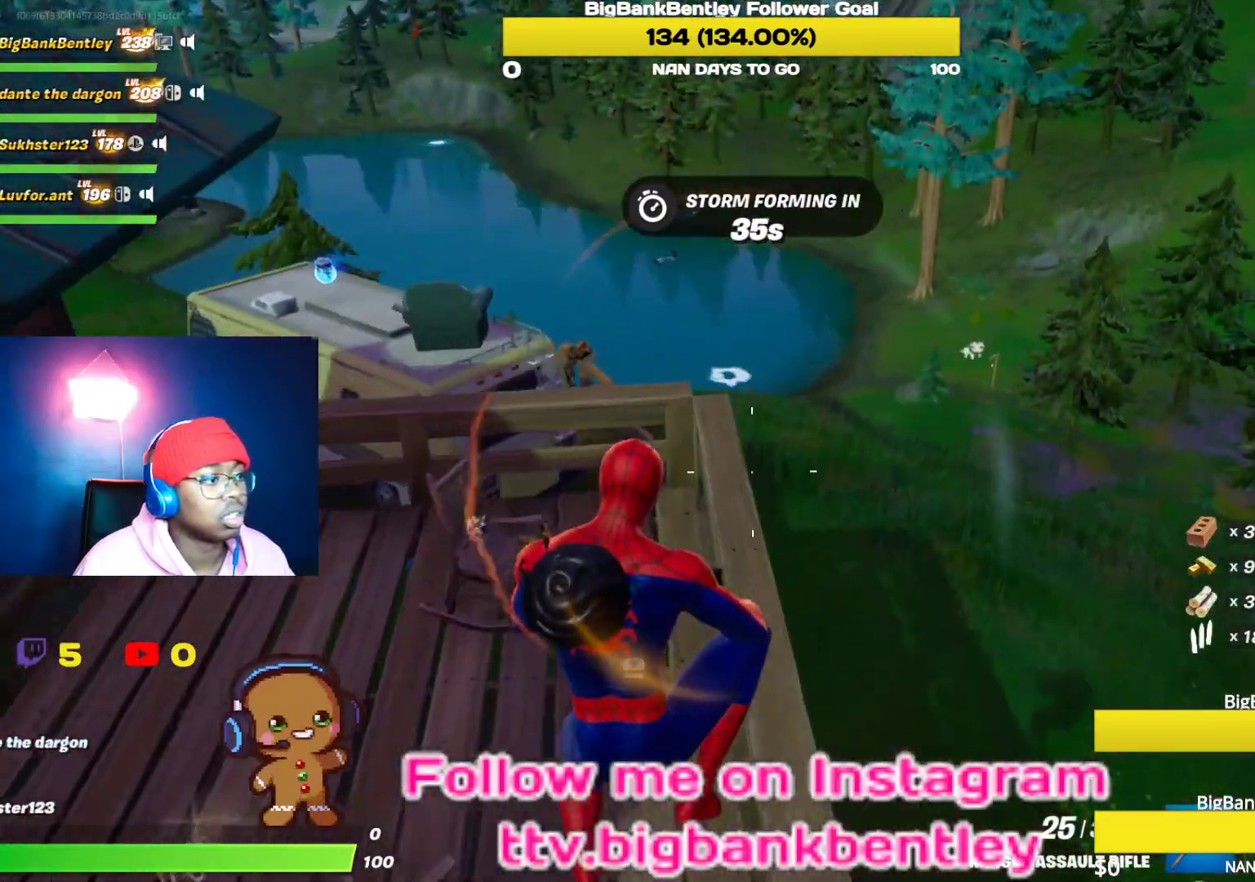
{"buttons": [], "left_stick": "up", "right_stick": "left", "events": [[283, "right_stick", "left"], [300, "left_stick", "up"]]}
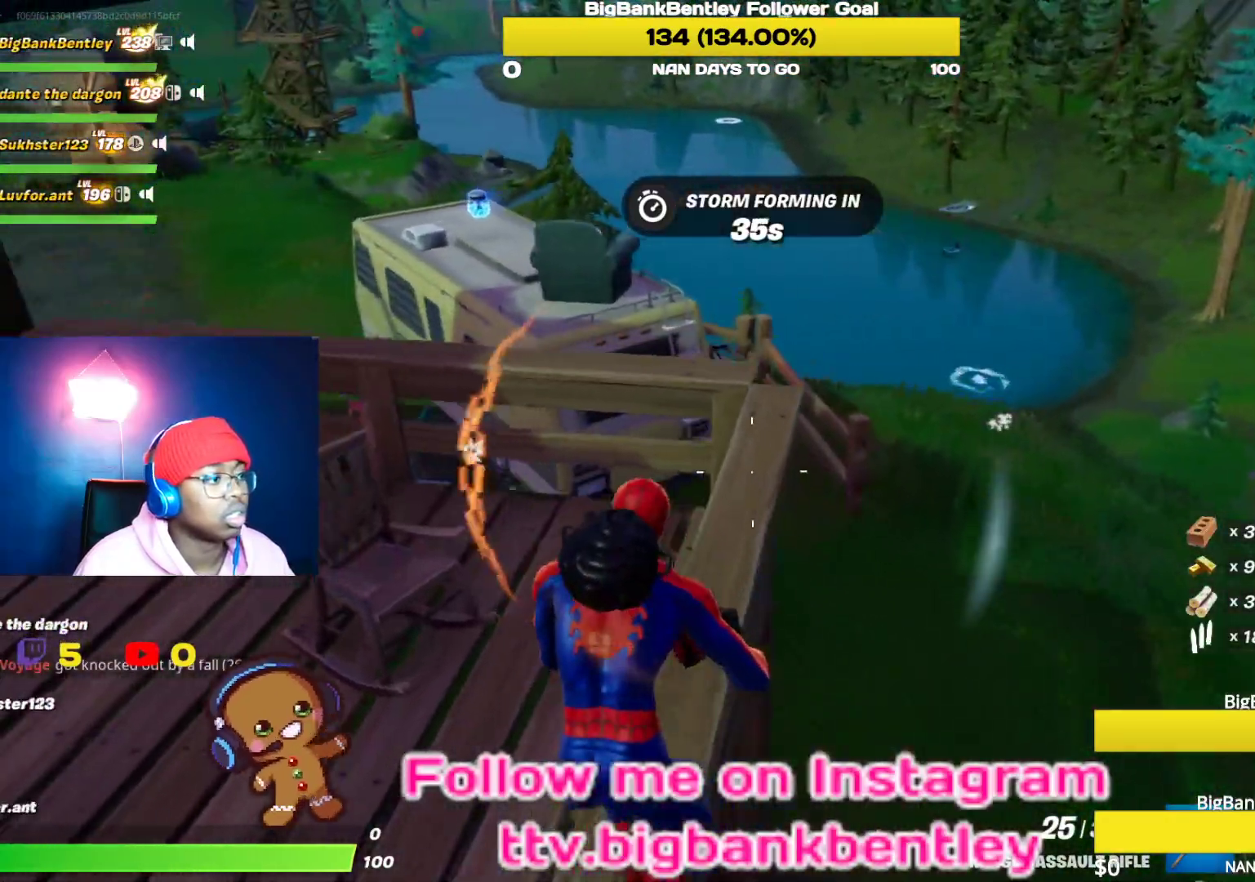
{"buttons": [], "left_stick": "up", "right_stick": "center", "events": [[33, "right_stick", "center"], [233, "right_stick", "left"], [400, "right_stick", "center"]]}
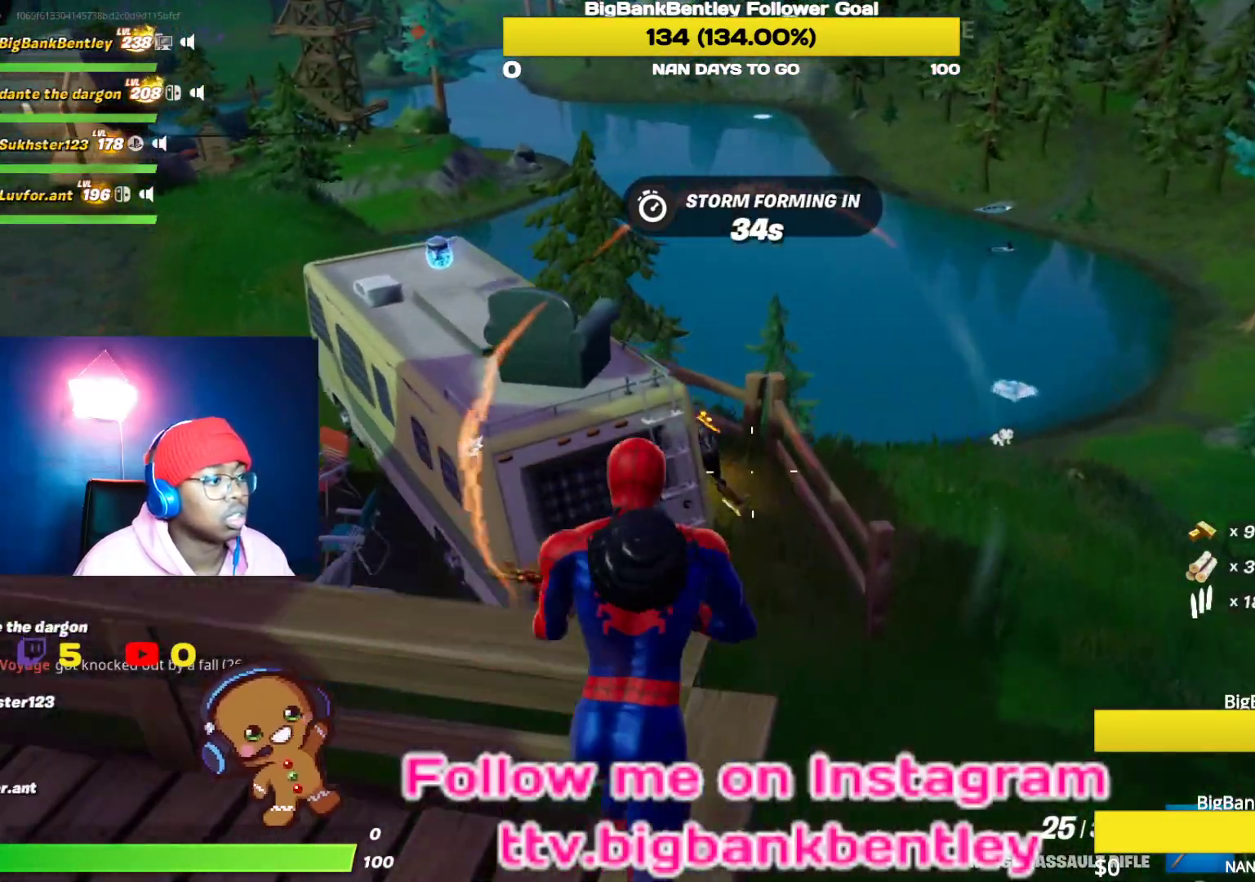
{"buttons": [], "left_stick": "up", "right_stick": "up-left", "events": [[67, "right_stick", "left"], [300, "right_stick", "center"], [500, "right_stick", "up-left"]]}
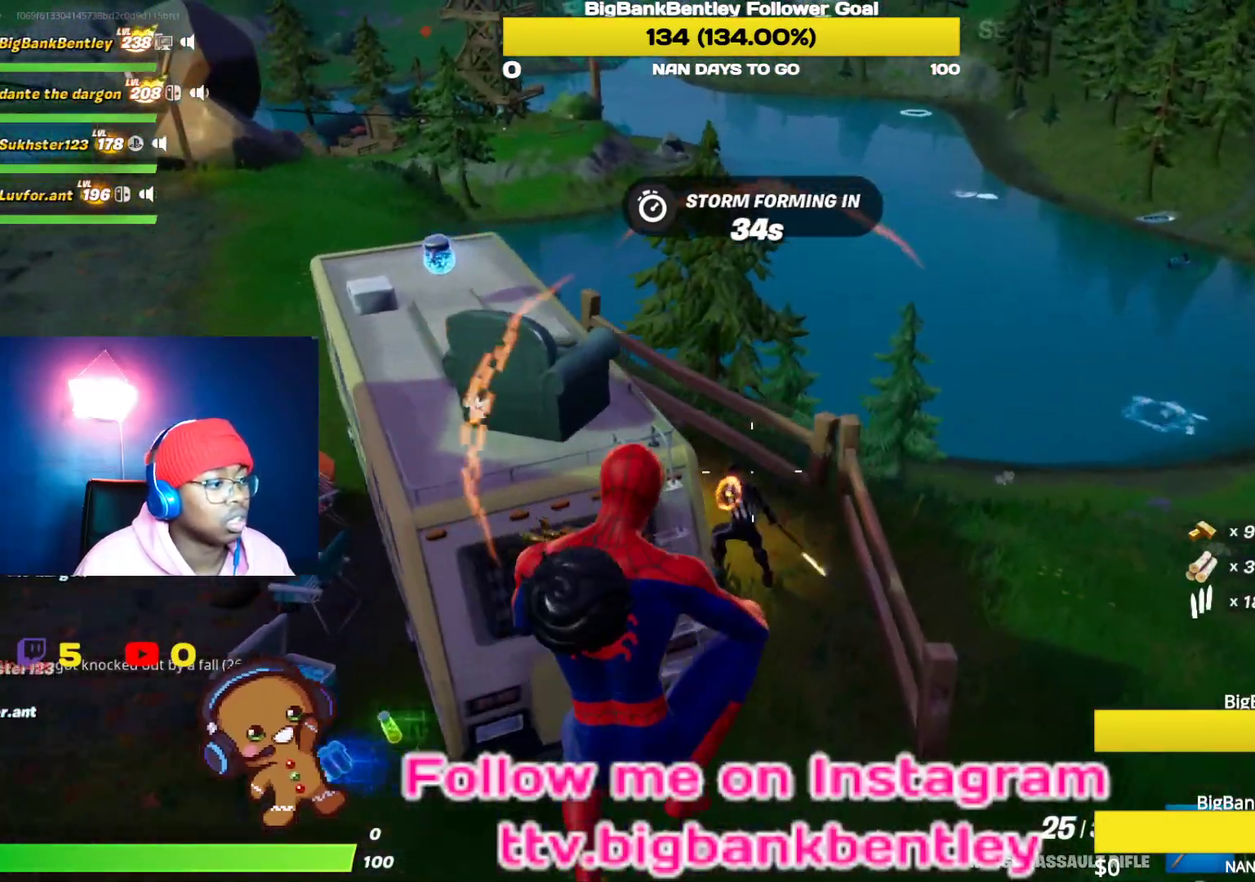
{"buttons": [], "left_stick": "up", "right_stick": "up-left", "events": []}
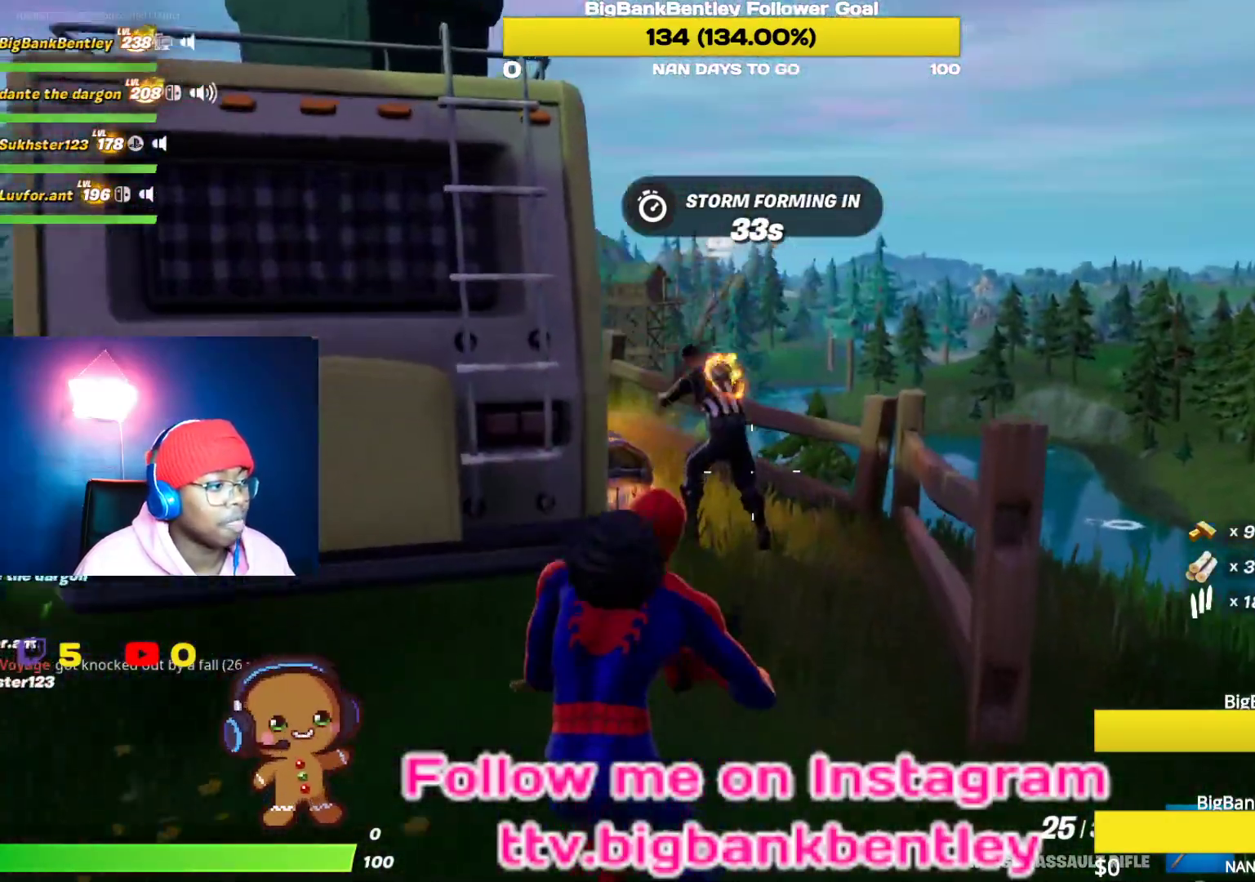
{"buttons": ["L2", "R2"], "left_stick": "up", "right_stick": "up", "events": [[267, "right_stick", "up"], [283, "L2", "down"], [450, "R2", "down"]]}
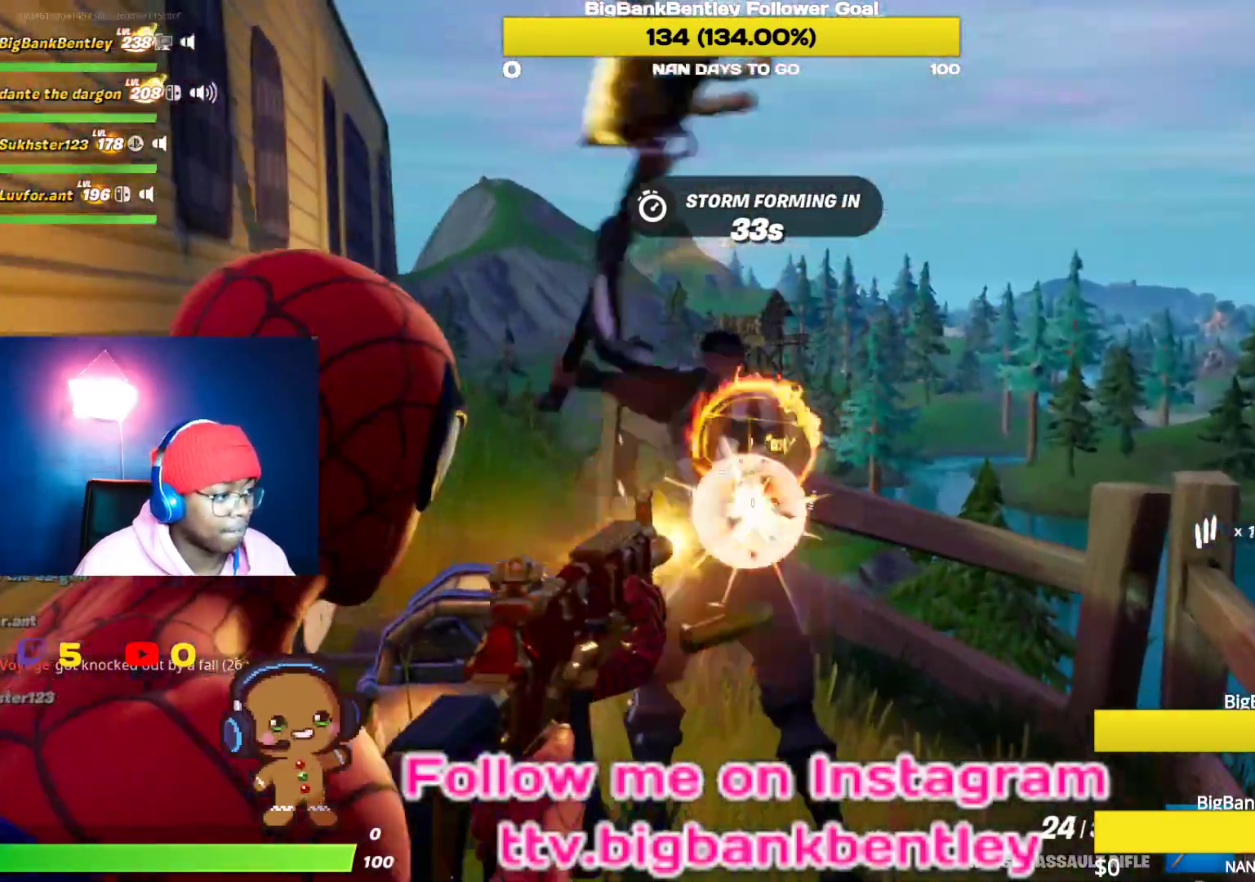
{"buttons": ["L2", "R2"], "left_stick": "center", "right_stick": "down", "events": [[50, "right_stick", "center"], [150, "right_stick", "down-left"], [317, "right_stick", "down"], [383, "left_stick", "up-right"], [500, "left_stick", "center"]]}
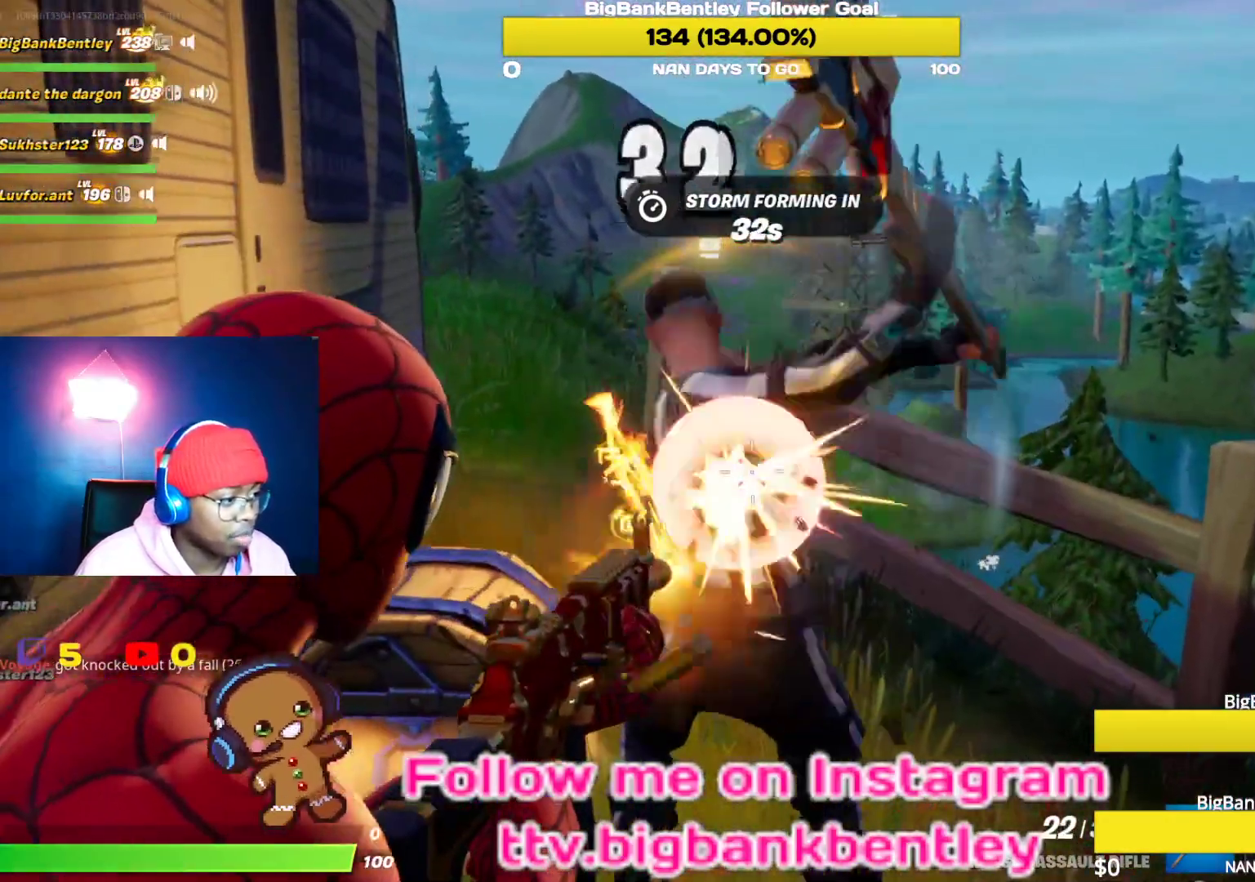
{"buttons": [], "left_stick": "center", "right_stick": "down", "events": [[117, "right_stick", "down-left"], [367, "right_stick", "down"], [433, "L2", "up"], [433, "R2", "up"]]}
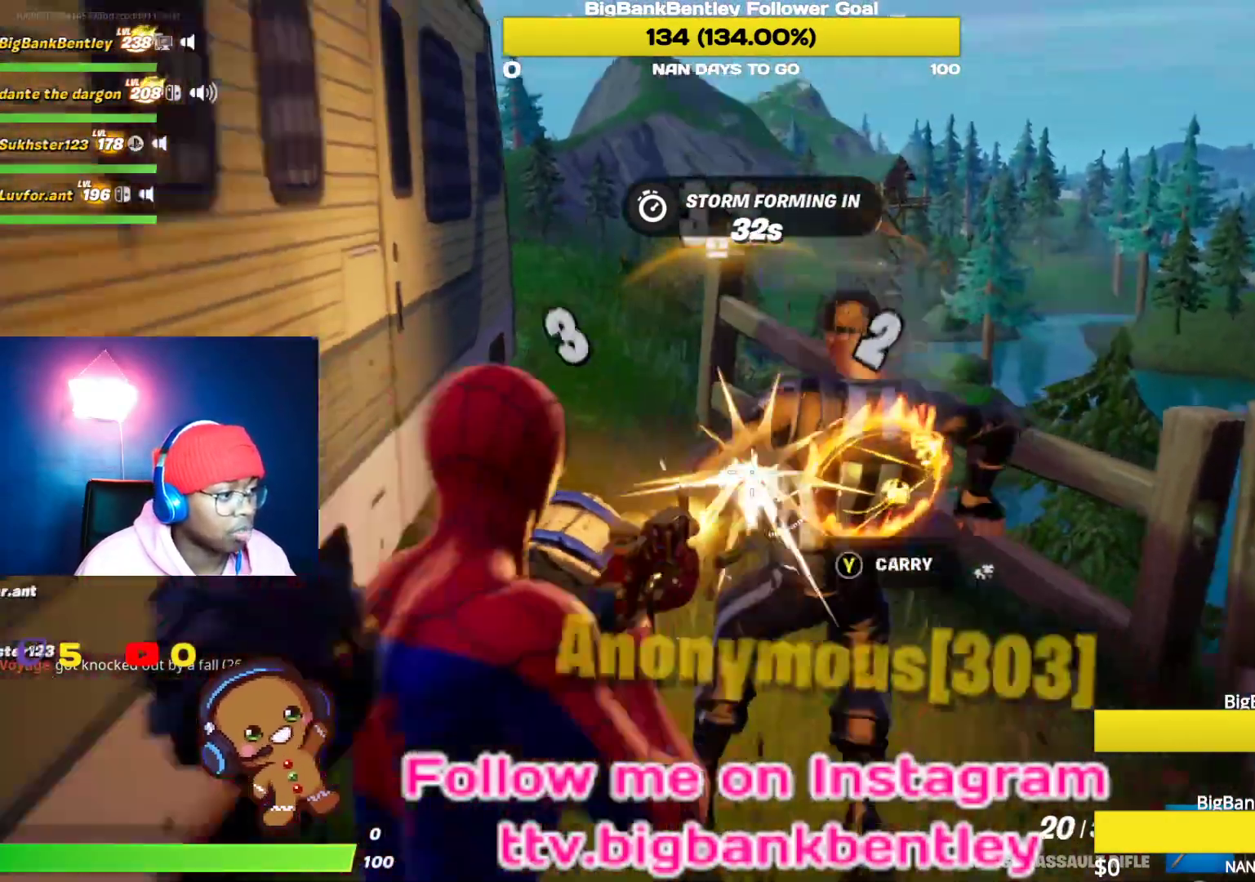
{"buttons": [], "left_stick": "right", "right_stick": "down", "events": [[133, "right_stick", "down-right"], [450, "right_stick", "down"], [467, "left_stick", "right"]]}
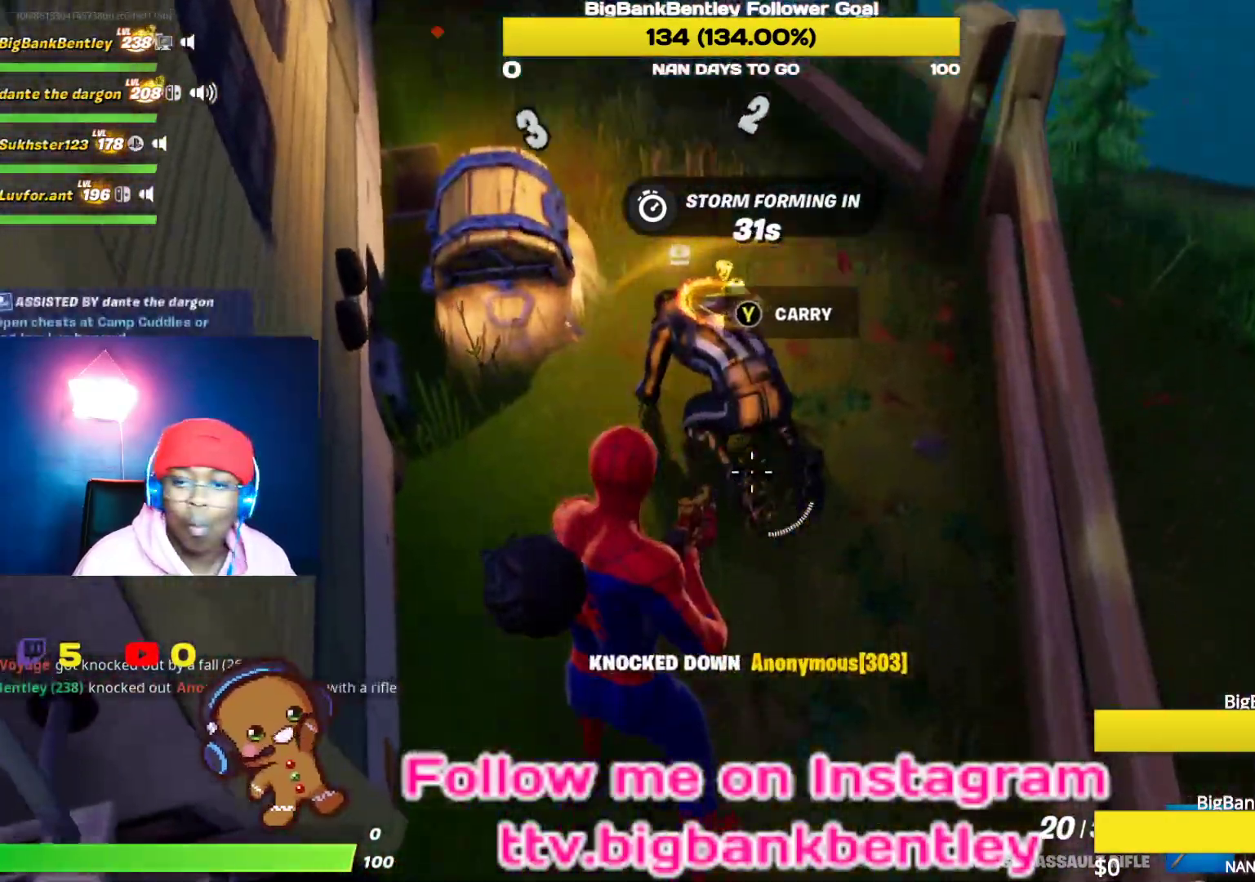
{"buttons": [], "left_stick": "up-right", "right_stick": "up-left", "events": [[17, "left_stick", "up-right"], [317, "right_stick", "left"], [450, "right_stick", "up-left"]]}
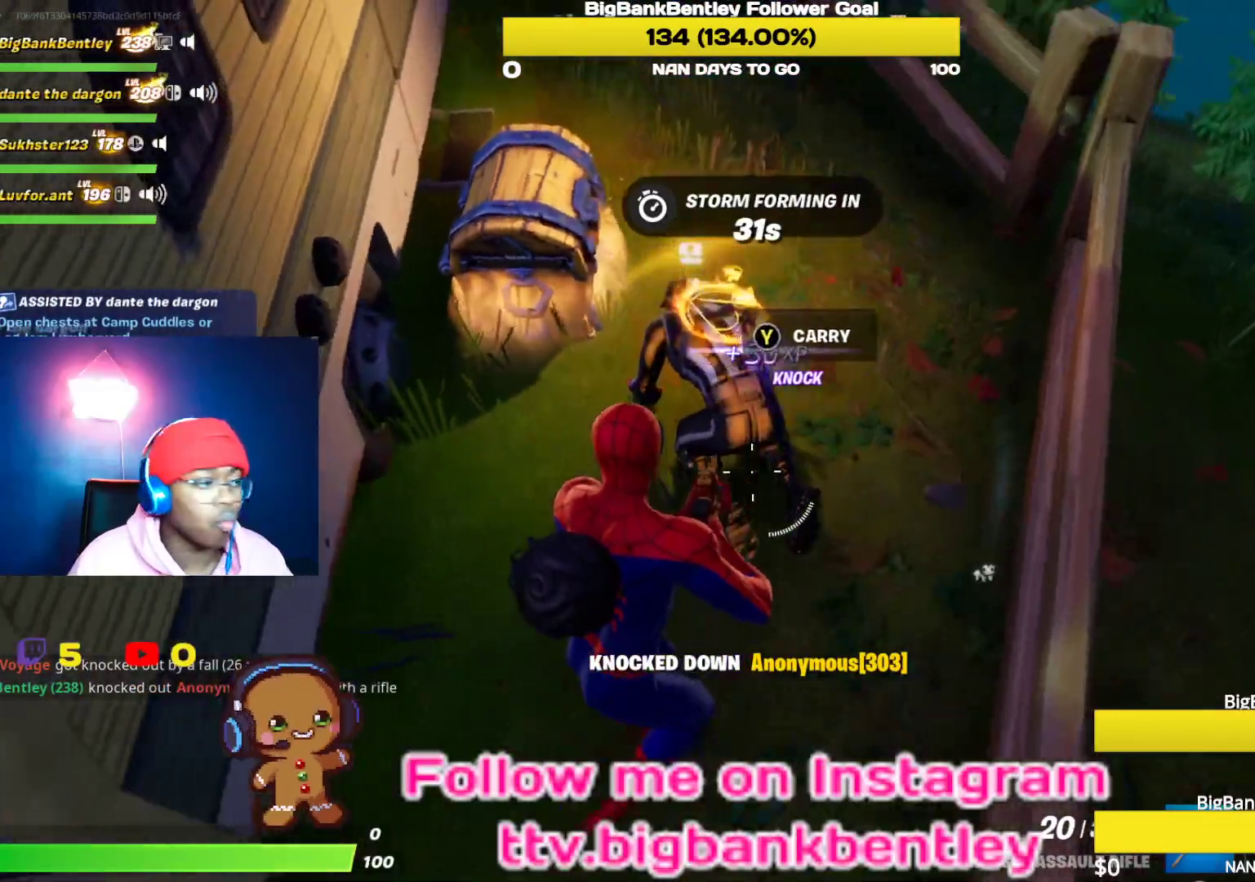
{"buttons": [], "left_stick": "up-right", "right_stick": "up-left", "events": []}
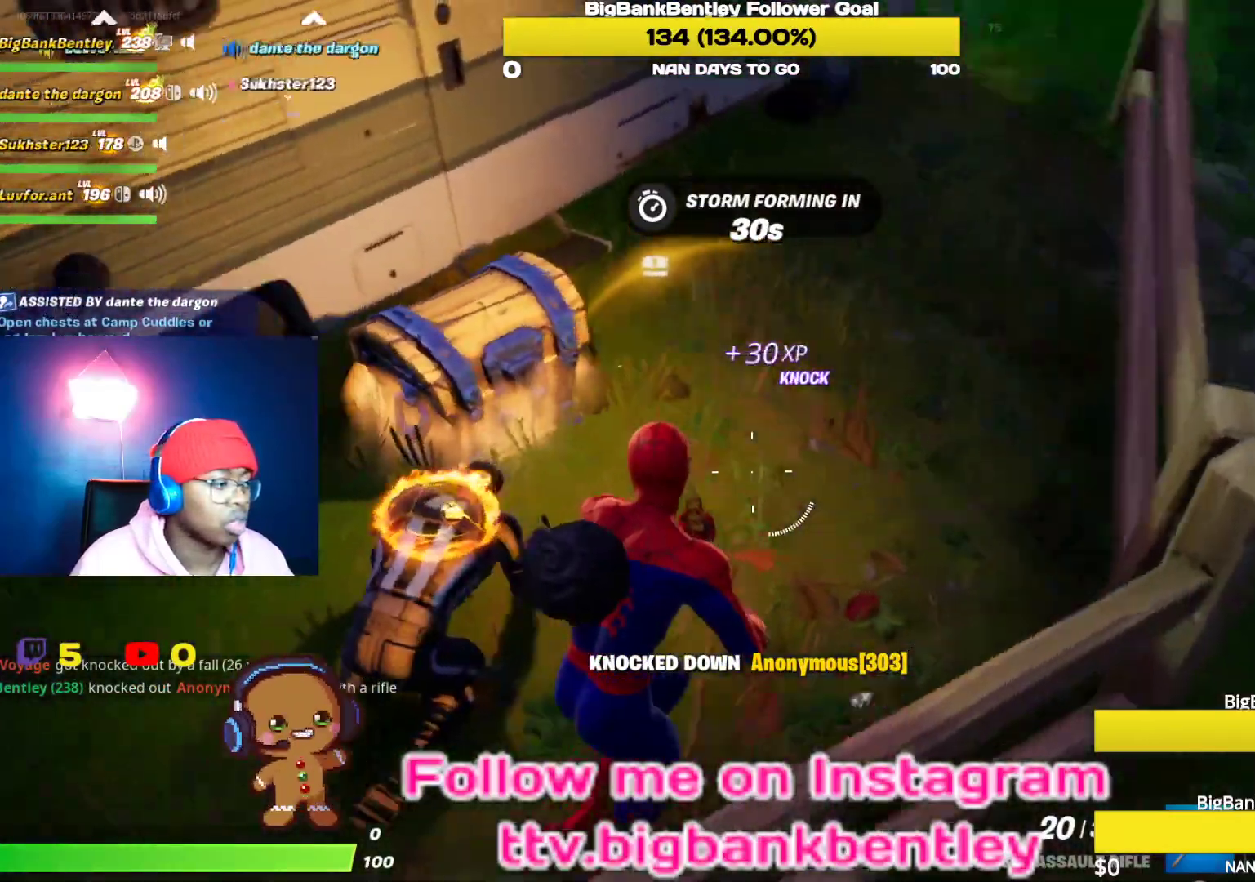
{"buttons": [], "left_stick": "up", "right_stick": "up-left", "events": [[33, "right_stick", "left"], [417, "left_stick", "up"], [450, "right_stick", "up-left"]]}
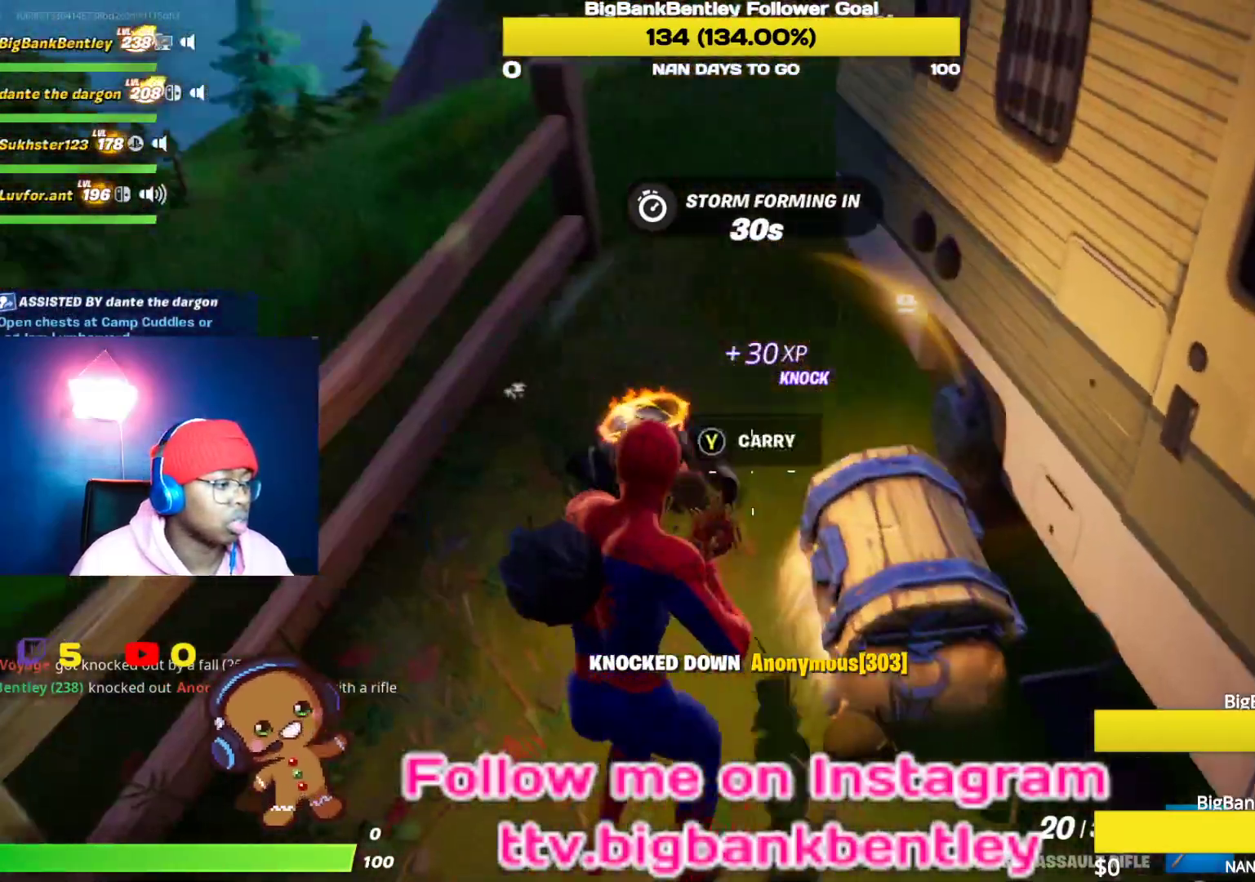
{"buttons": [], "left_stick": "center", "right_stick": "center", "events": [[33, "left_stick", "center"], [167, "right_stick", "center"], [183, "DPAD_DOWN", "down"], [233, "right_stick", "down"], [383, "DPAD_DOWN", "up"], [383, "right_stick", "center"]]}
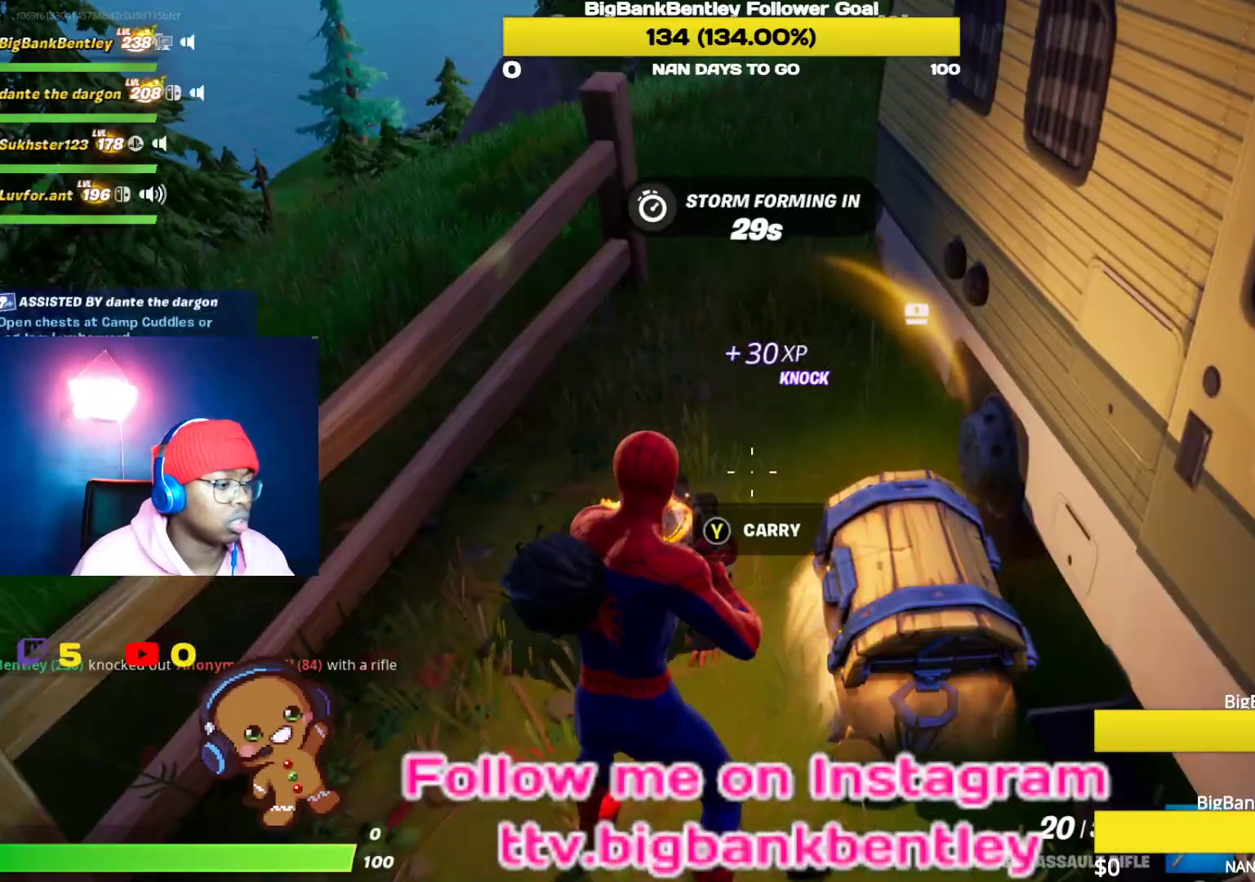
{"buttons": [], "left_stick": "center", "right_stick": "left", "events": [[500, "right_stick", "left"]]}